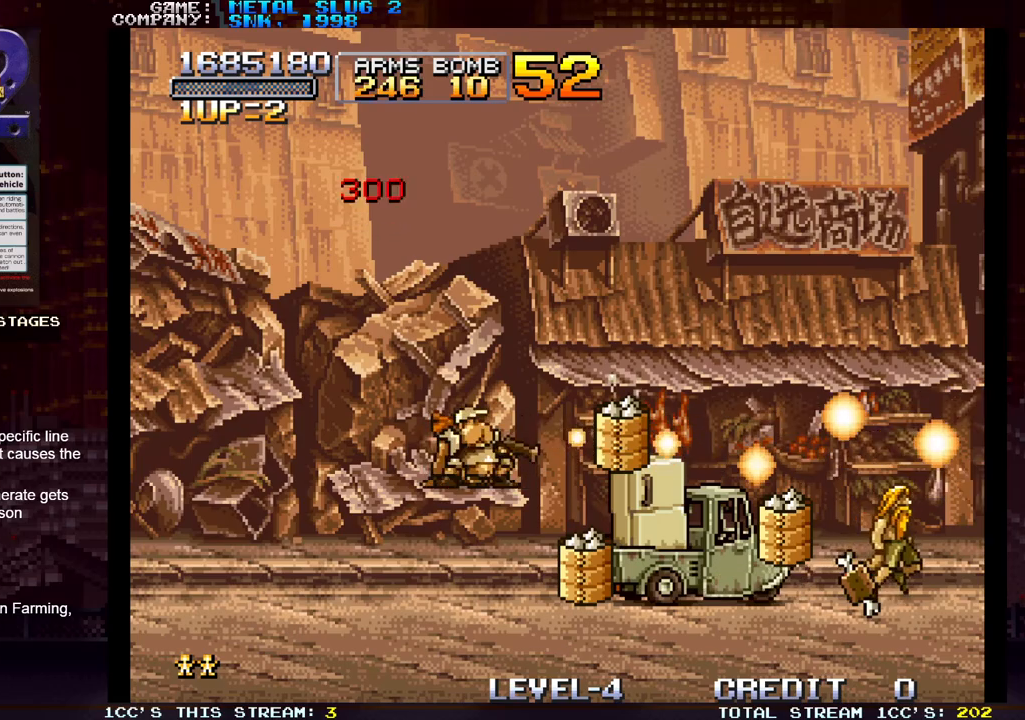
Gameplay with a controller (arcade stick); each line is a JSON object with the inputs held at the frame after it. "events" lists button and stick changes between this image and that frame as [ms after this image, input, new state], when the widget could be followed in between. Not read: L3 R3.
{"buttons": [], "left_stick": "right", "events": [[67, "R1", "up"], [133, "left_stick", "right"], [350, "SQUARE", "down"], [417, "SQUARE", "up"]]}
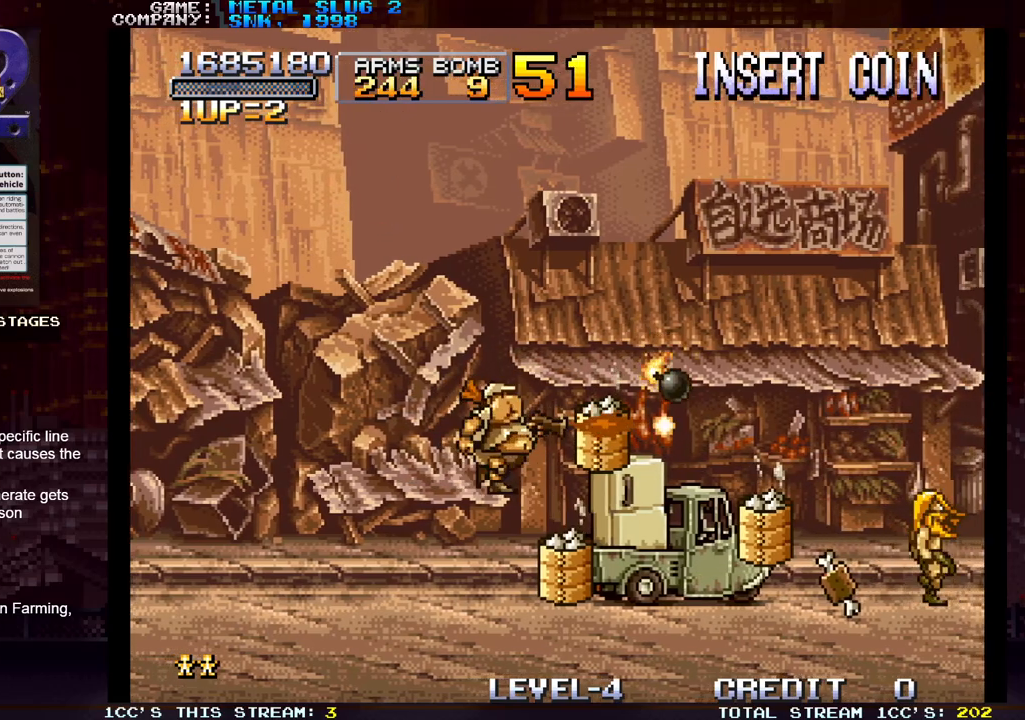
{"buttons": [], "left_stick": "center", "events": [[50, "SQUARE", "down"], [117, "SQUARE", "up"], [183, "SQUARE", "down"], [217, "SQUARE", "up"], [250, "SQUARE", "down"], [317, "SQUARE", "up"], [317, "left_stick", "center"], [367, "SQUARE", "down"], [417, "SQUARE", "up"], [450, "SQUARE", "down"], [500, "SQUARE", "up"]]}
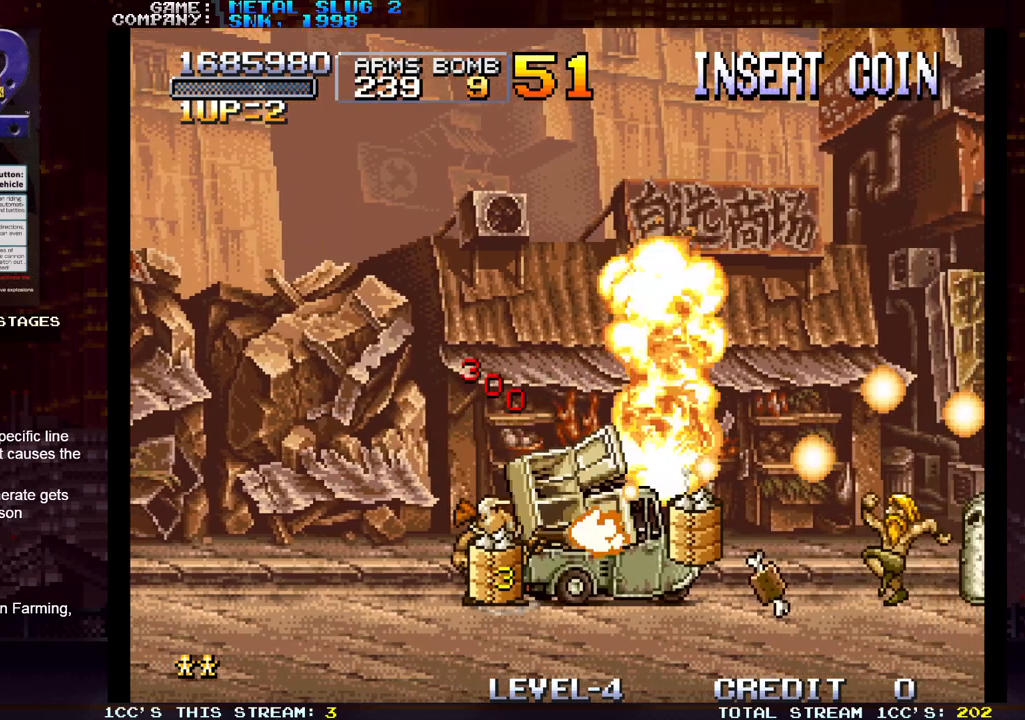
{"buttons": ["SQUARE"], "left_stick": "right", "events": [[50, "left_stick", "right"], [67, "SQUARE", "down"], [133, "SQUARE", "up"], [150, "SQUARE", "down"], [217, "SQUARE", "up"], [267, "SQUARE", "down"], [317, "SQUARE", "up"], [350, "SQUARE", "down"], [417, "SQUARE", "up"], [467, "SQUARE", "down"]]}
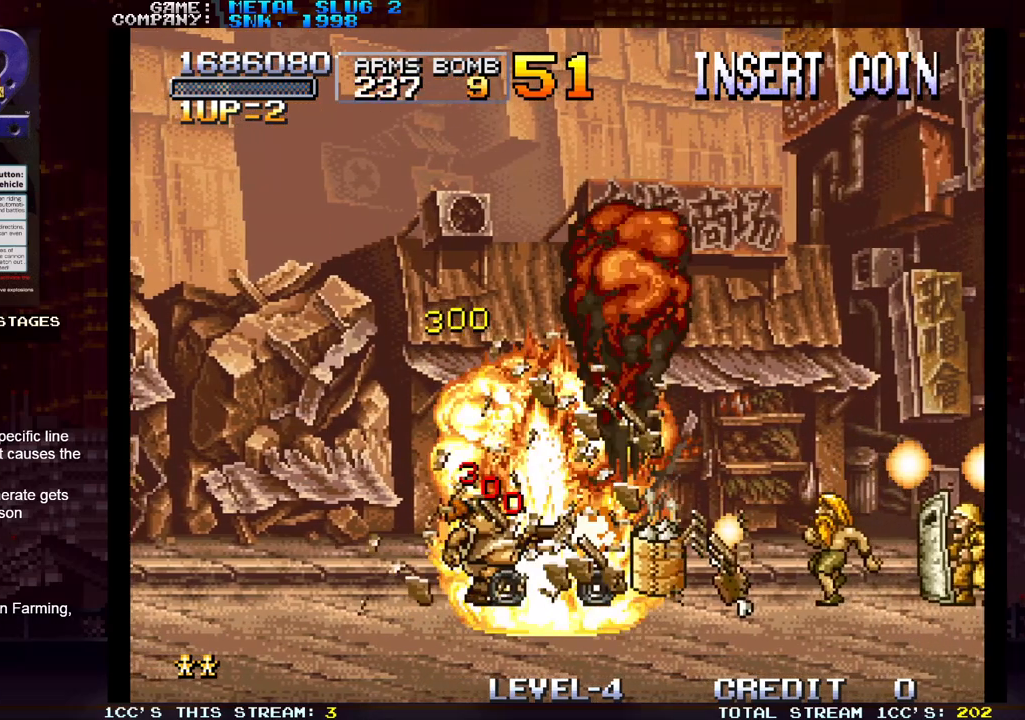
{"buttons": ["SQUARE"], "left_stick": "up", "events": [[33, "SQUARE", "up"], [67, "SQUARE", "down"], [117, "SQUARE", "up"], [183, "SQUARE", "down"], [217, "SQUARE", "up"], [267, "SQUARE", "down"], [300, "left_stick", "up"], [333, "SQUARE", "up"], [383, "SQUARE", "down"], [433, "SQUARE", "up"], [467, "SQUARE", "down"]]}
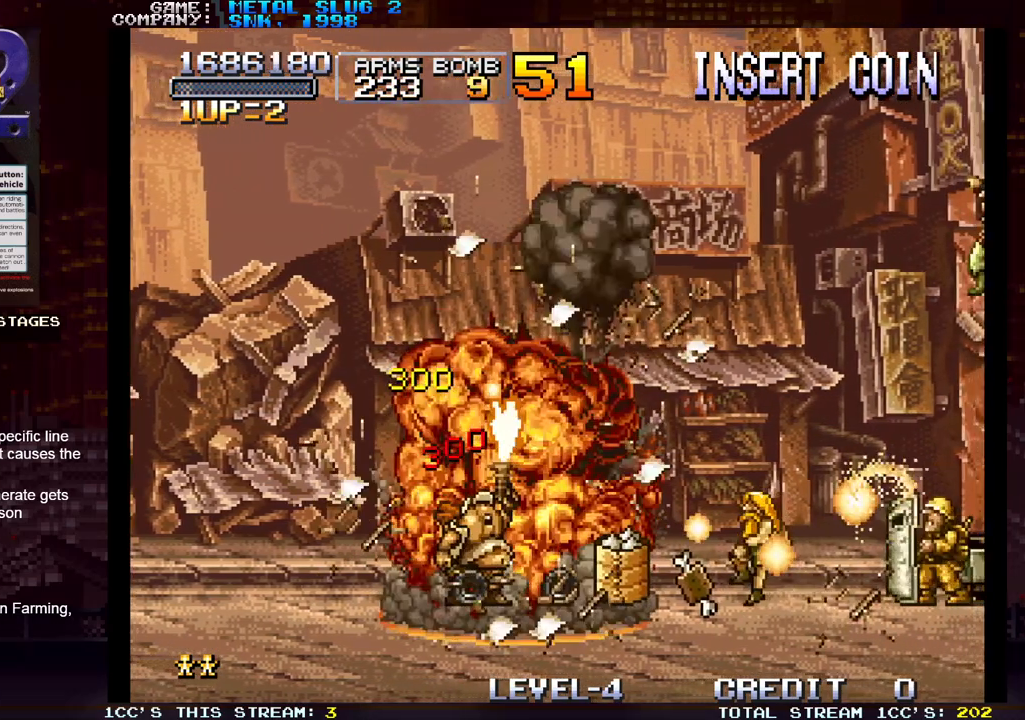
{"buttons": ["SQUARE"], "left_stick": "down", "events": [[17, "SQUARE", "up"], [50, "left_stick", "right"], [67, "SQUARE", "down"], [117, "SQUARE", "up"], [150, "SQUARE", "down"], [217, "SQUARE", "up"], [250, "left_stick", "down"], [283, "SQUARE", "down"], [333, "SQUARE", "up"], [350, "SQUARE", "down"], [417, "SQUARE", "up"], [467, "SQUARE", "down"]]}
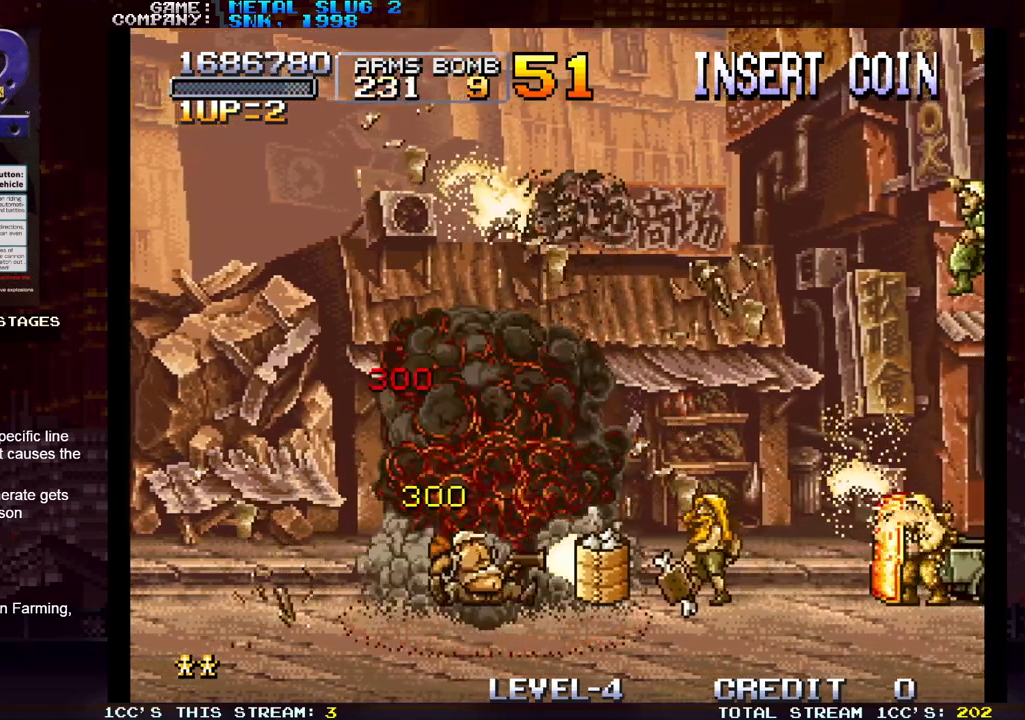
{"buttons": [], "left_stick": "down", "events": [[17, "SQUARE", "up"], [50, "SQUARE", "down"], [117, "SQUARE", "up"], [150, "SQUARE", "down"], [200, "SQUARE", "up"], [250, "SQUARE", "down"], [300, "SQUARE", "up"], [367, "SQUARE", "down"], [400, "SQUARE", "up"], [433, "SQUARE", "down"], [483, "SQUARE", "up"]]}
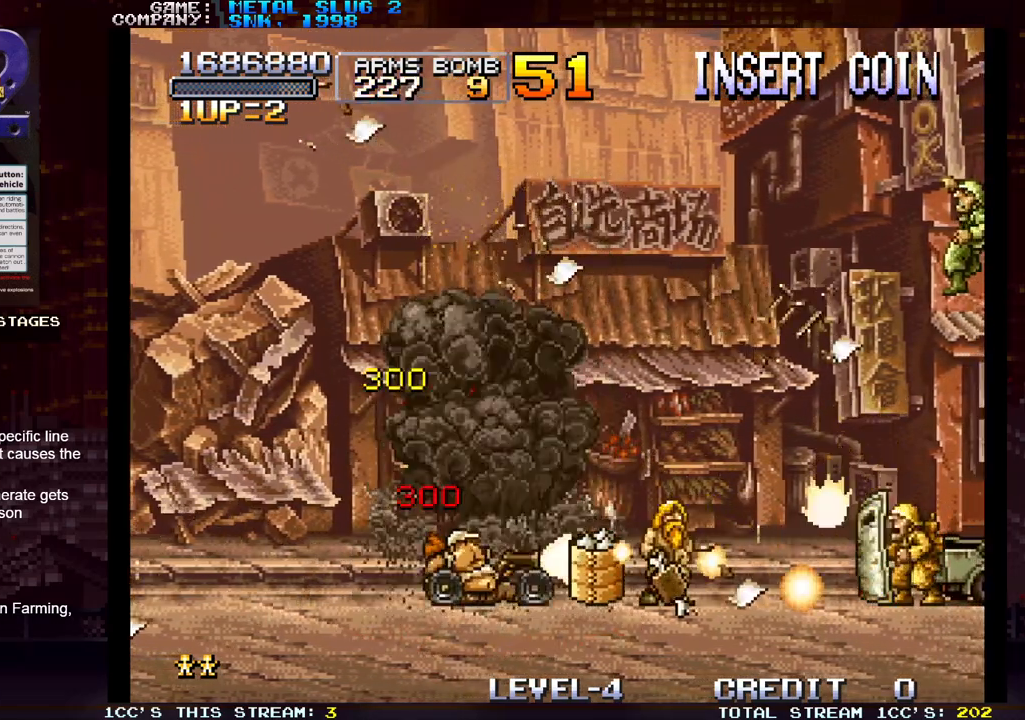
{"buttons": [], "left_stick": "down", "events": [[33, "SQUARE", "down"], [67, "SQUARE", "up"], [133, "SQUARE", "down"], [183, "SQUARE", "up"], [217, "SQUARE", "down"], [267, "SQUARE", "up"], [317, "SQUARE", "down"], [383, "SQUARE", "up"], [417, "SQUARE", "down"], [467, "SQUARE", "up"]]}
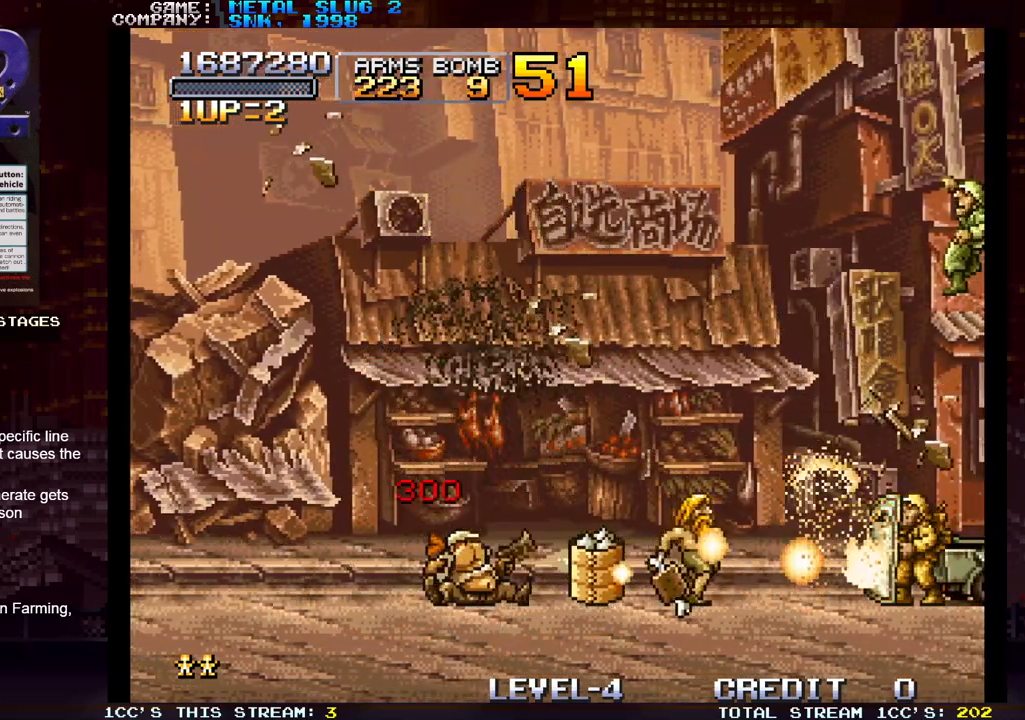
{"buttons": [], "left_stick": "center", "events": [[17, "SQUARE", "down"], [67, "SQUARE", "up"], [100, "SQUARE", "down"], [150, "SQUARE", "up"], [167, "left_stick", "center"], [200, "SQUARE", "down"], [250, "SQUARE", "up"], [267, "SQUARE", "down"], [333, "SQUARE", "up"]]}
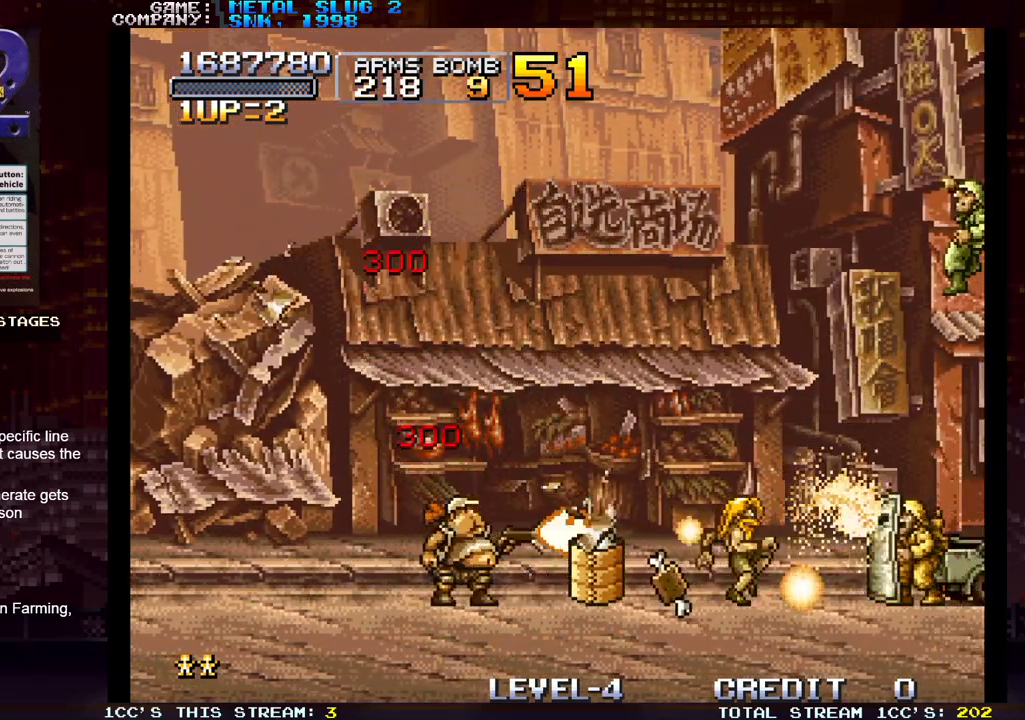
{"buttons": [], "left_stick": "right"}
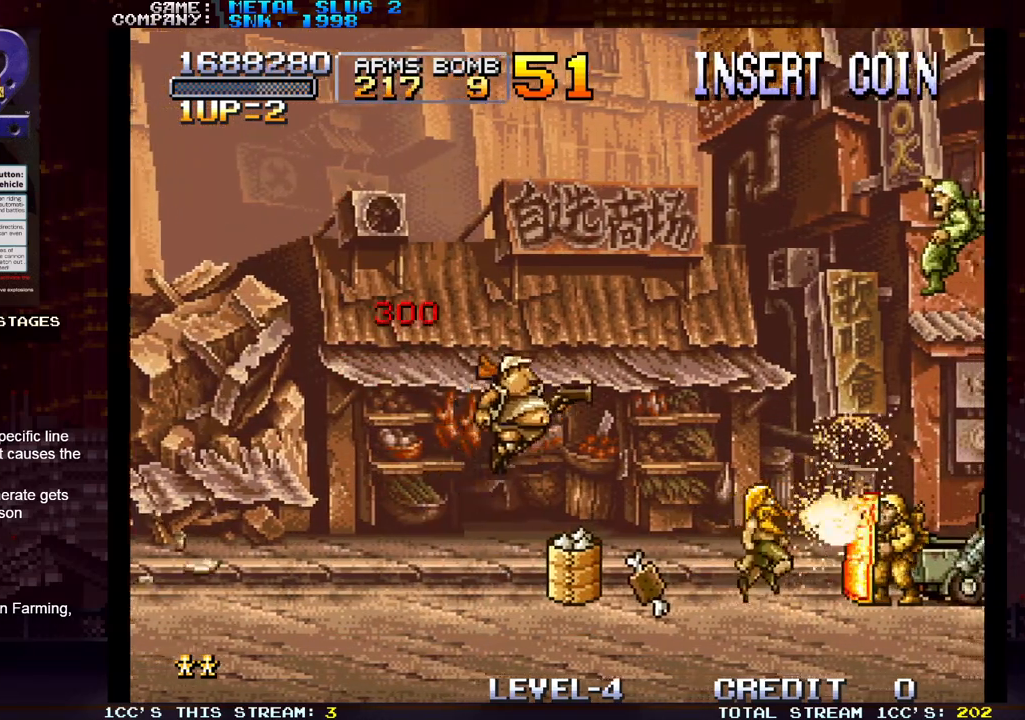
{"buttons": [], "left_stick": "left", "events": [[67, "R1", "down"], [117, "left_stick", "center"], [167, "R1", "up"], [183, "left_stick", "left"]]}
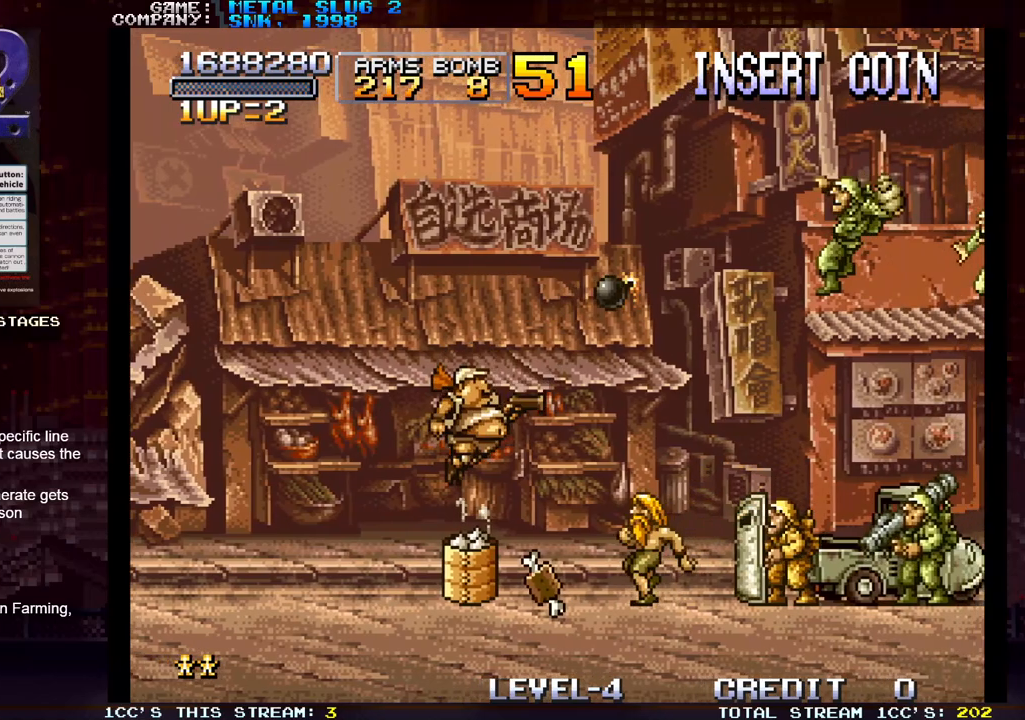
{"buttons": [], "left_stick": "left", "events": []}
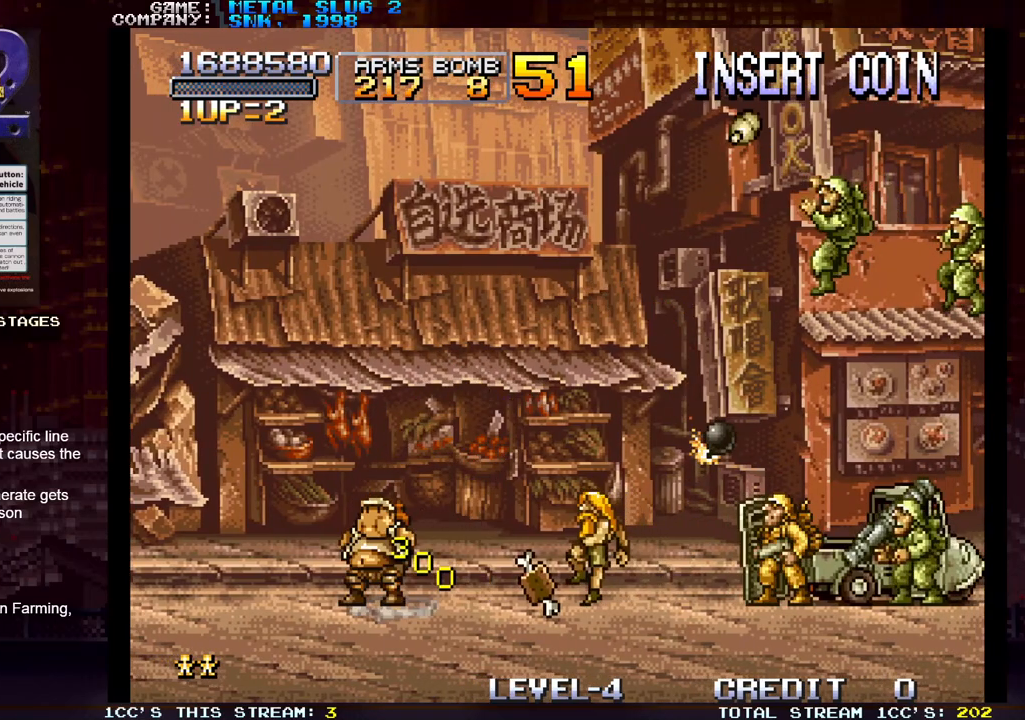
{"buttons": [], "left_stick": "left", "events": []}
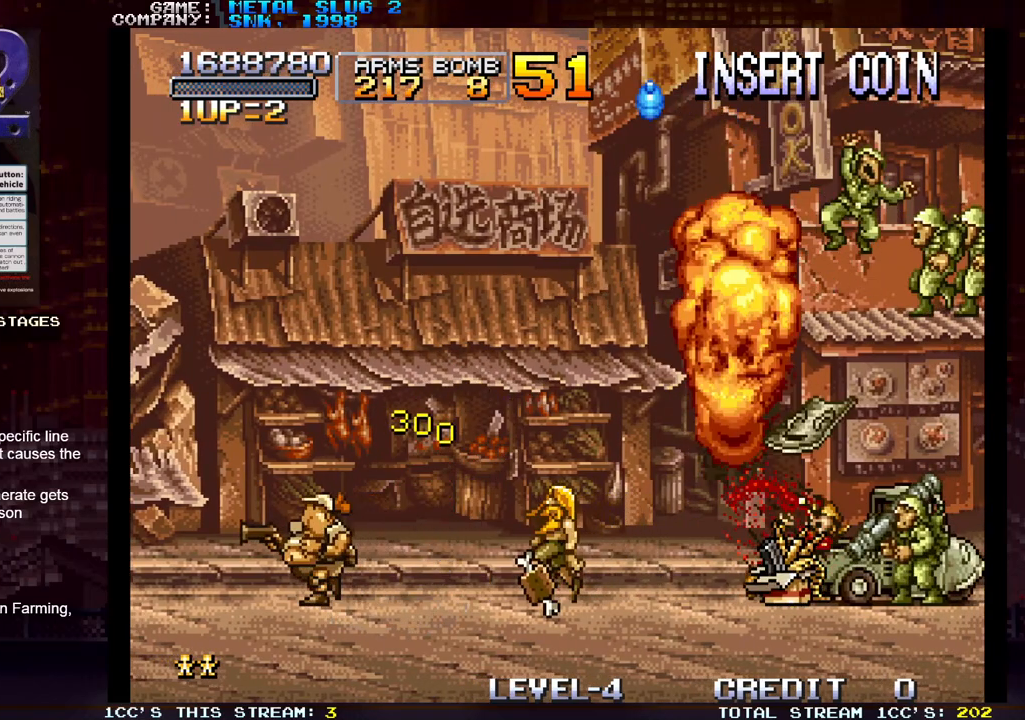
{"buttons": ["SQUARE"], "left_stick": "center", "events": [[267, "left_stick", "right"], [300, "SQUARE", "down"], [367, "SQUARE", "up"], [383, "left_stick", "center"], [450, "SQUARE", "down"]]}
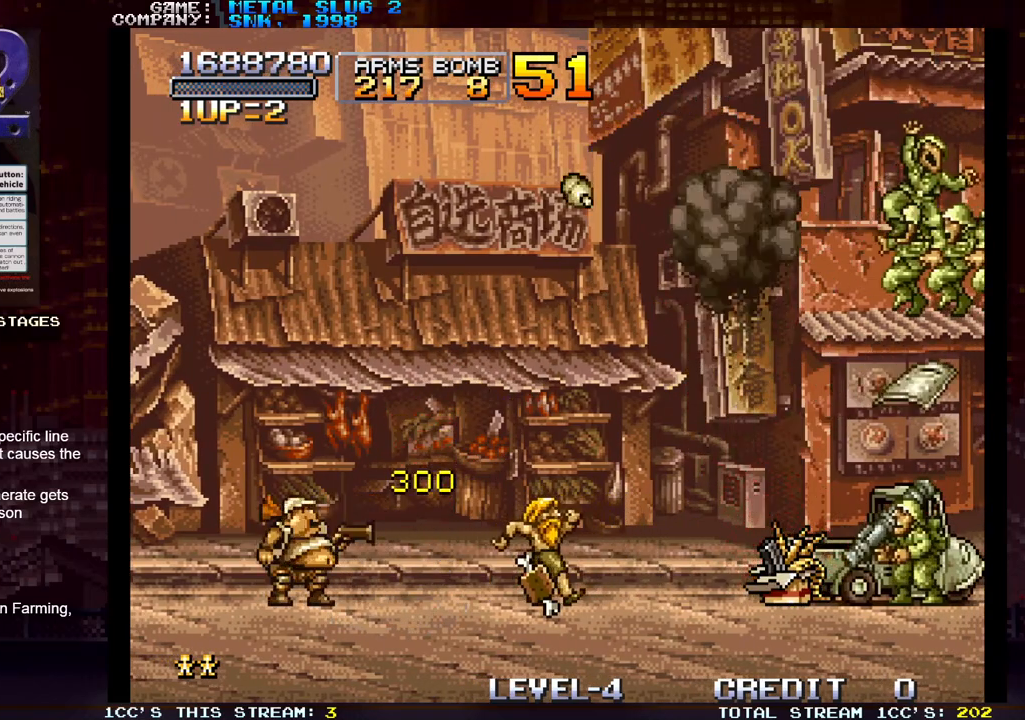
{"buttons": [], "left_stick": "center", "events": [[33, "SQUARE", "up"], [117, "SQUARE", "down"], [167, "SQUARE", "up"], [183, "SQUARE", "down"], [250, "SQUARE", "up"], [300, "SQUARE", "down"], [367, "SQUARE", "up"], [383, "SQUARE", "down"], [450, "SQUARE", "up"]]}
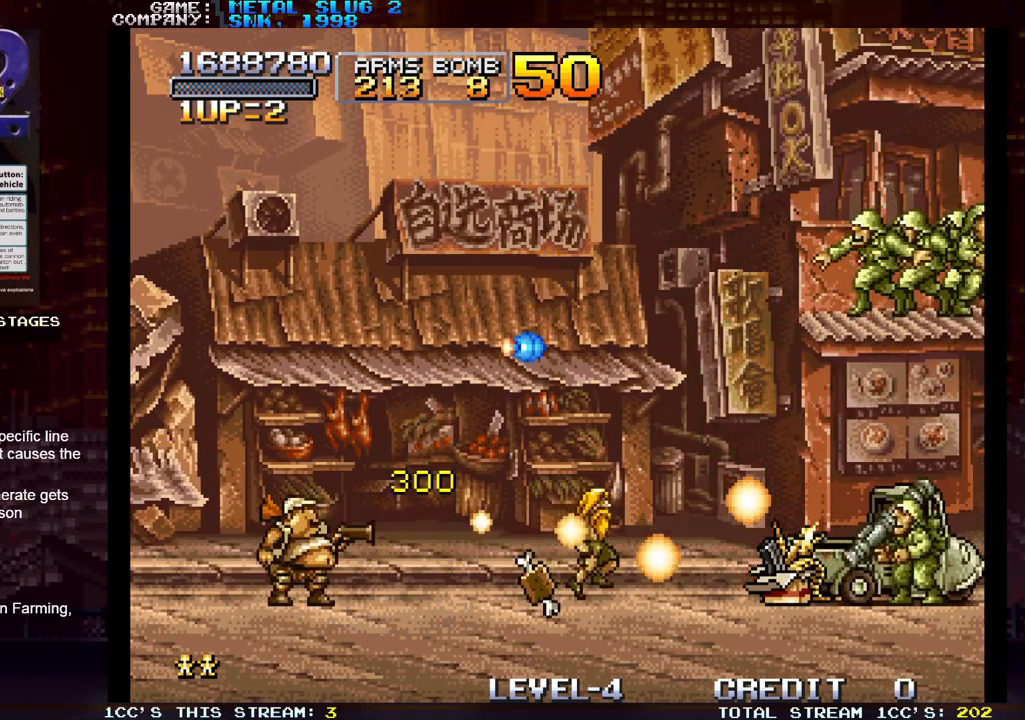
{"buttons": [], "left_stick": "center", "events": [[17, "SQUARE", "down"], [67, "SQUARE", "up"], [100, "SQUARE", "down"], [167, "SQUARE", "up"], [217, "SQUARE", "down"], [250, "SQUARE", "up"], [300, "SQUARE", "down"], [367, "SQUARE", "up"]]}
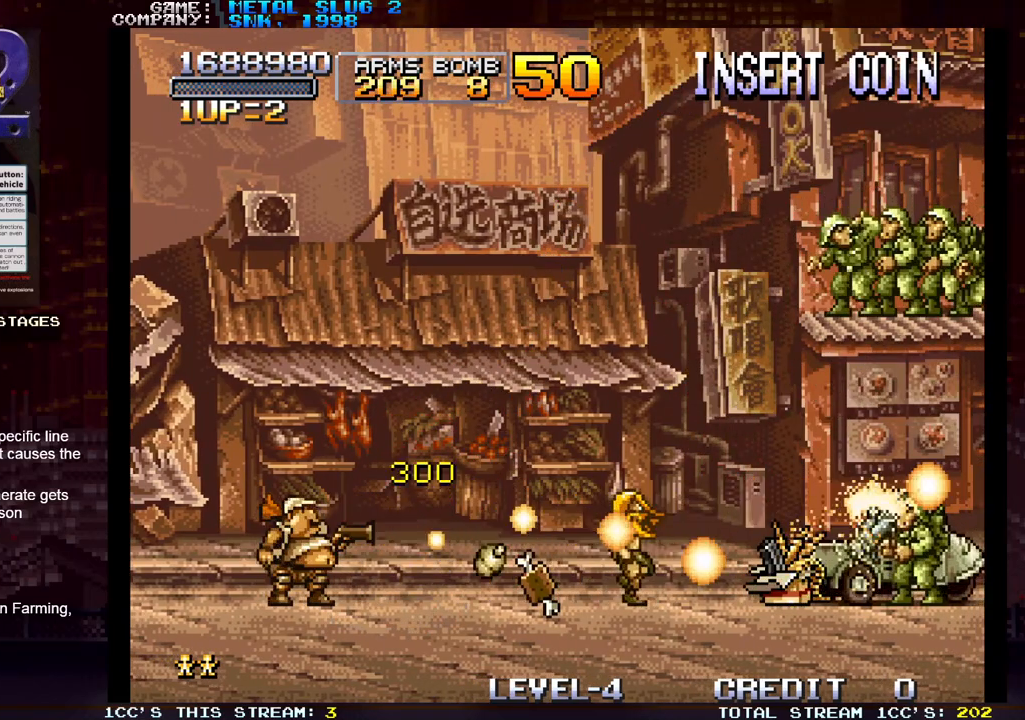
{"buttons": [], "left_stick": "up-right", "events": [[150, "SQUARE", "down"], [250, "SQUARE", "up"], [267, "left_stick", "up-right"], [333, "SQUARE", "down"], [383, "SQUARE", "up"], [417, "SQUARE", "down"], [450, "SQUARE", "up"]]}
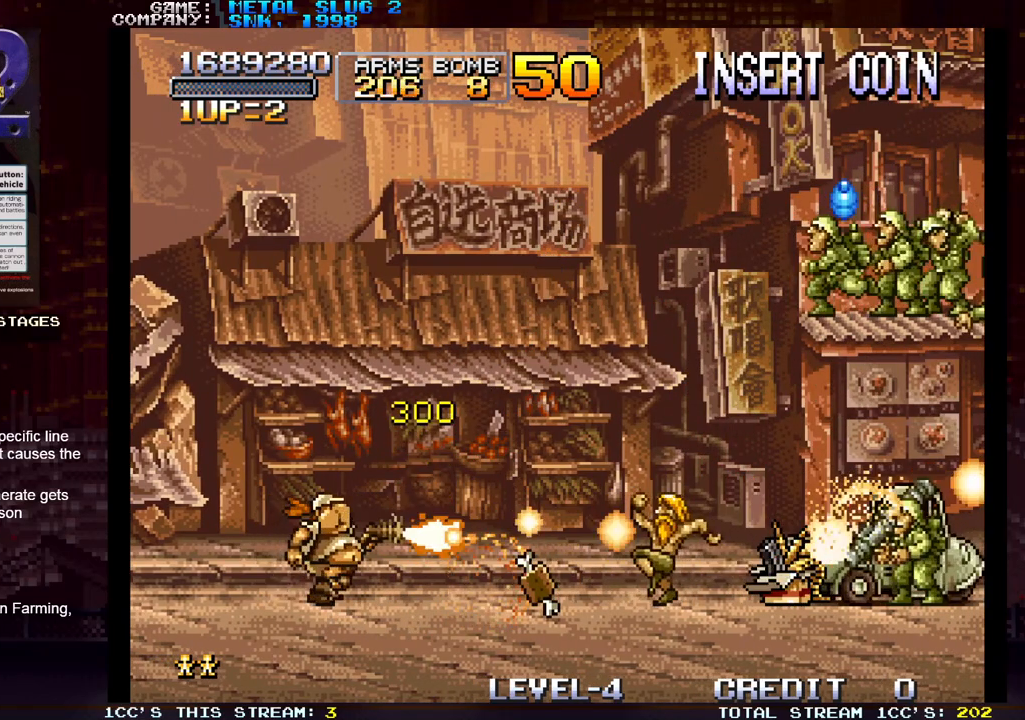
{"buttons": [], "left_stick": "up", "events": [[33, "SQUARE", "down"], [67, "SQUARE", "up"], [117, "SQUARE", "down"], [183, "SQUARE", "up"], [233, "SQUARE", "down"], [250, "left_stick", "up"], [283, "SQUARE", "up"], [333, "SQUARE", "down"], [383, "SQUARE", "up"], [450, "SQUARE", "down"], [483, "SQUARE", "up"]]}
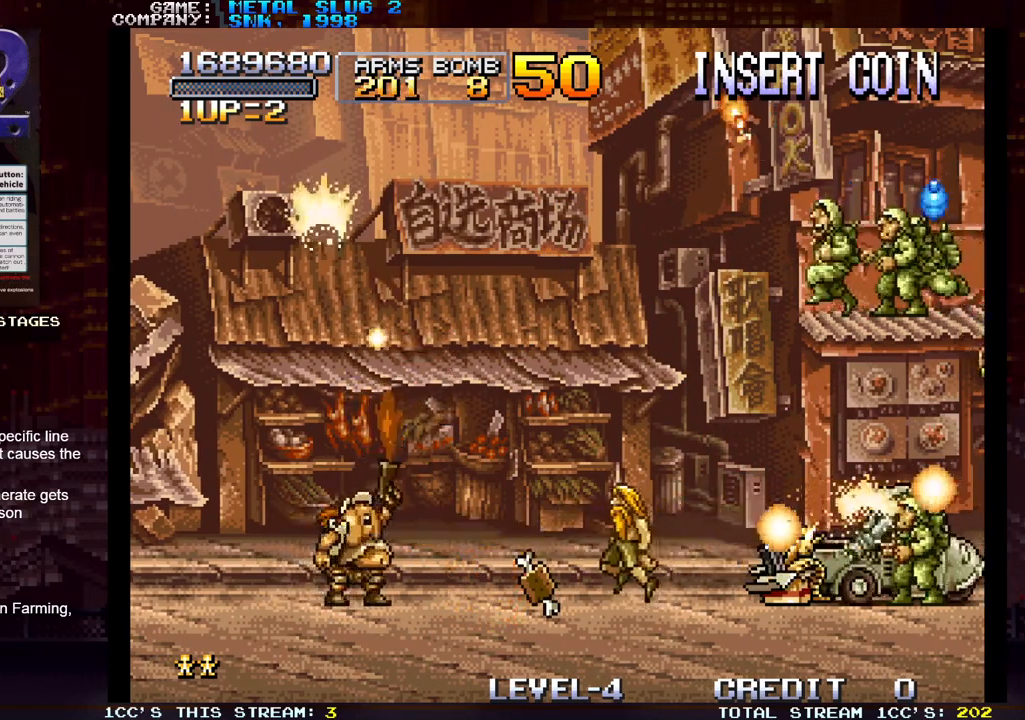
{"buttons": [], "left_stick": "up", "events": [[33, "SQUARE", "down"], [100, "SQUARE", "up"], [133, "SQUARE", "down"], [183, "SQUARE", "up"], [233, "SQUARE", "down"], [283, "SQUARE", "up"], [333, "SQUARE", "down"], [383, "SQUARE", "up"], [433, "SQUARE", "down"], [483, "SQUARE", "up"]]}
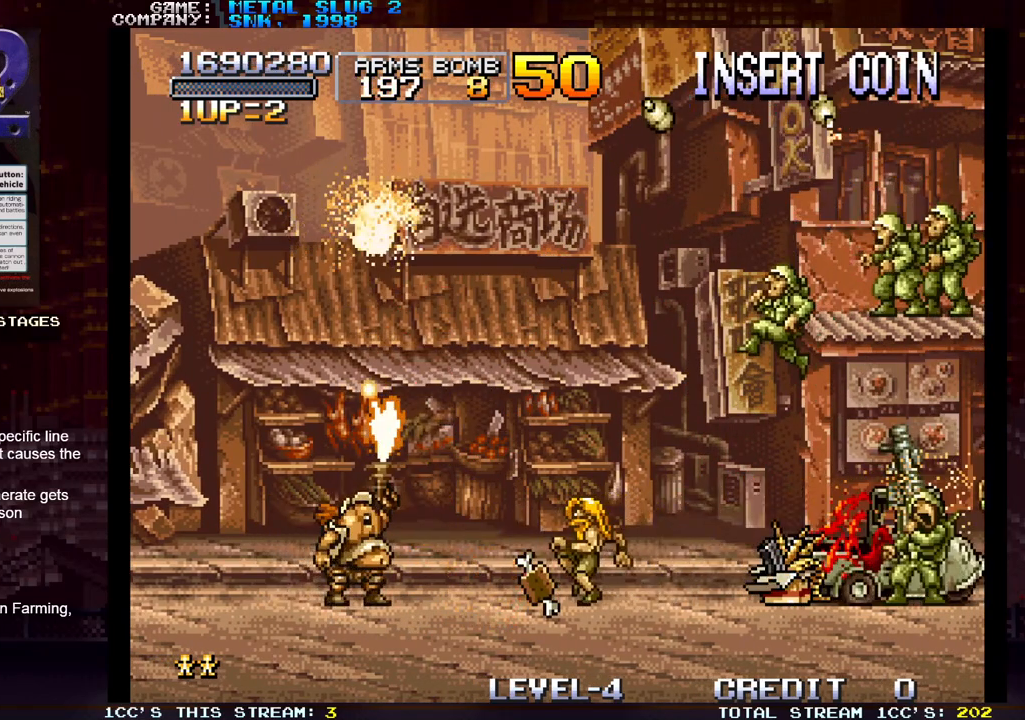
{"buttons": [], "left_stick": "center", "events": [[17, "SQUARE", "down"], [83, "SQUARE", "up"], [117, "SQUARE", "down"], [167, "SQUARE", "up"], [167, "left_stick", "center"], [217, "SQUARE", "down"], [267, "SQUARE", "up"], [317, "SQUARE", "down"], [367, "SQUARE", "up"], [400, "SQUARE", "down"], [467, "SQUARE", "up"]]}
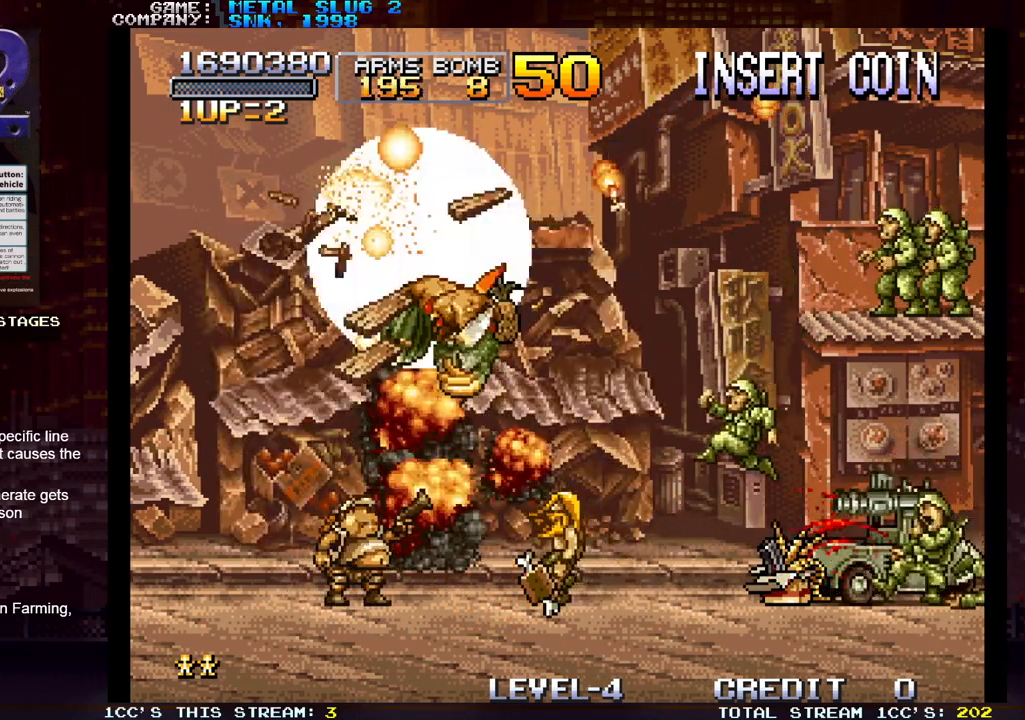
{"buttons": ["TRIANGLE"], "left_stick": "up", "events": [[17, "SQUARE", "down"], [67, "SQUARE", "up"], [117, "SQUARE", "down"], [167, "SQUARE", "up"], [183, "left_stick", "up"], [217, "SQUARE", "down"], [283, "SQUARE", "up"], [367, "SQUARE", "down"], [467, "SQUARE", "up"], [483, "TRIANGLE", "down"]]}
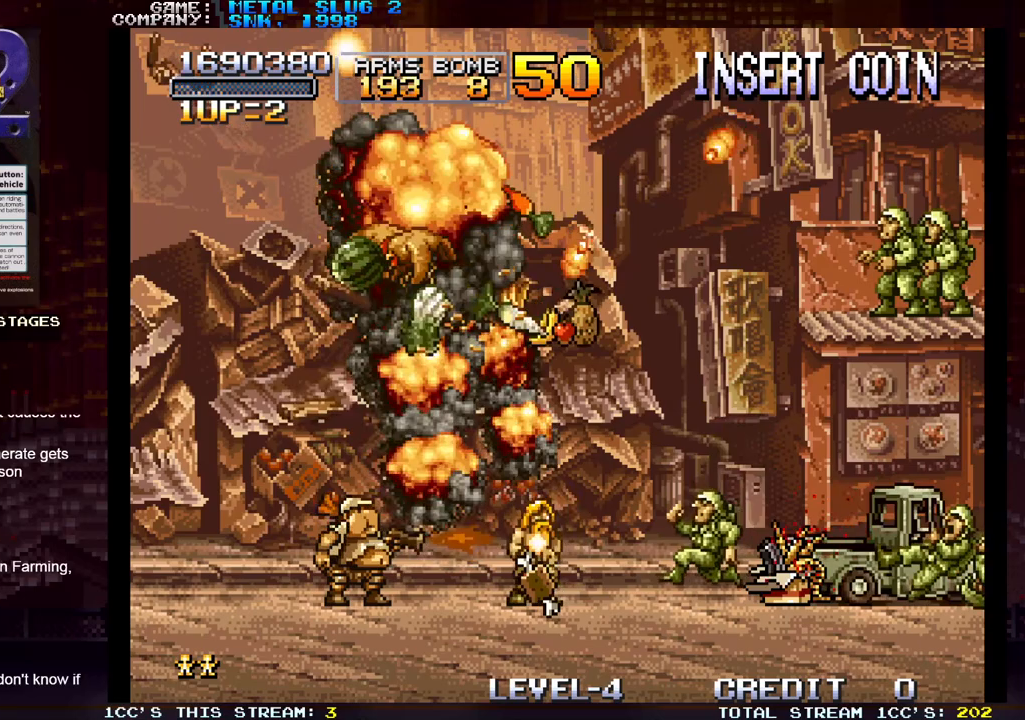
{"buttons": [], "left_stick": "left", "events": [[67, "left_stick", "center"], [83, "SQUARE", "down"], [100, "TRIANGLE", "up"], [183, "SQUARE", "up"], [300, "SQUARE", "down"], [383, "SQUARE", "up"], [417, "left_stick", "left"], [433, "SQUARE", "down"], [467, "SQUARE", "up"]]}
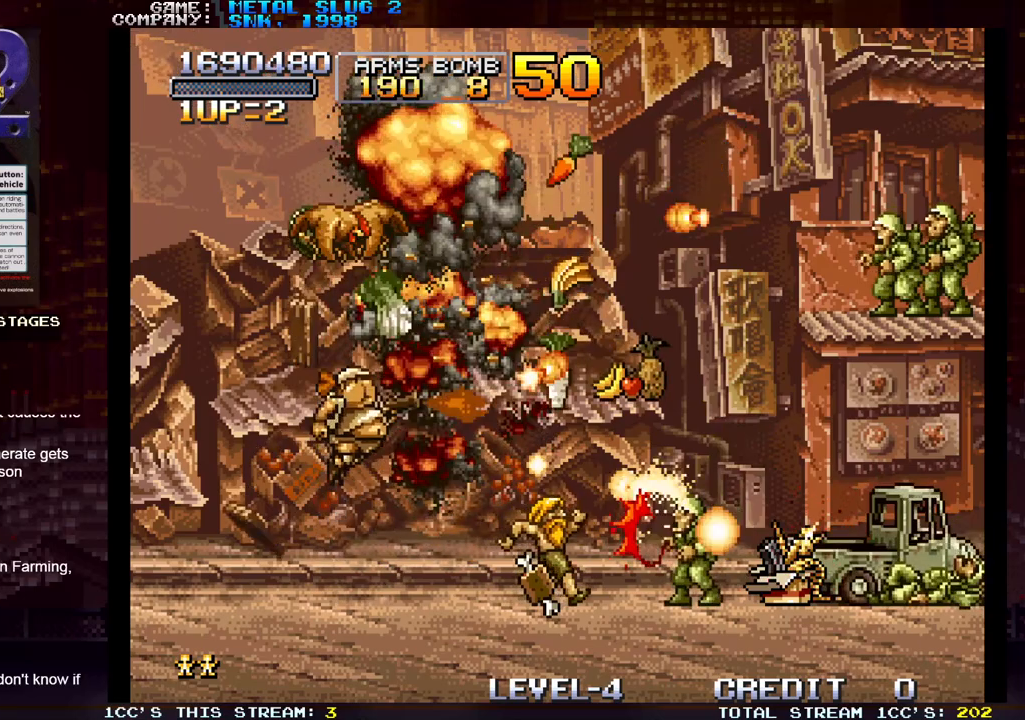
{"buttons": ["SQUARE"], "left_stick": "left", "events": [[33, "SQUARE", "down"], [100, "SQUARE", "up"], [167, "SQUARE", "down"], [183, "SQUARE", "up"], [250, "SQUARE", "down"], [317, "SQUARE", "up"], [483, "SQUARE", "down"]]}
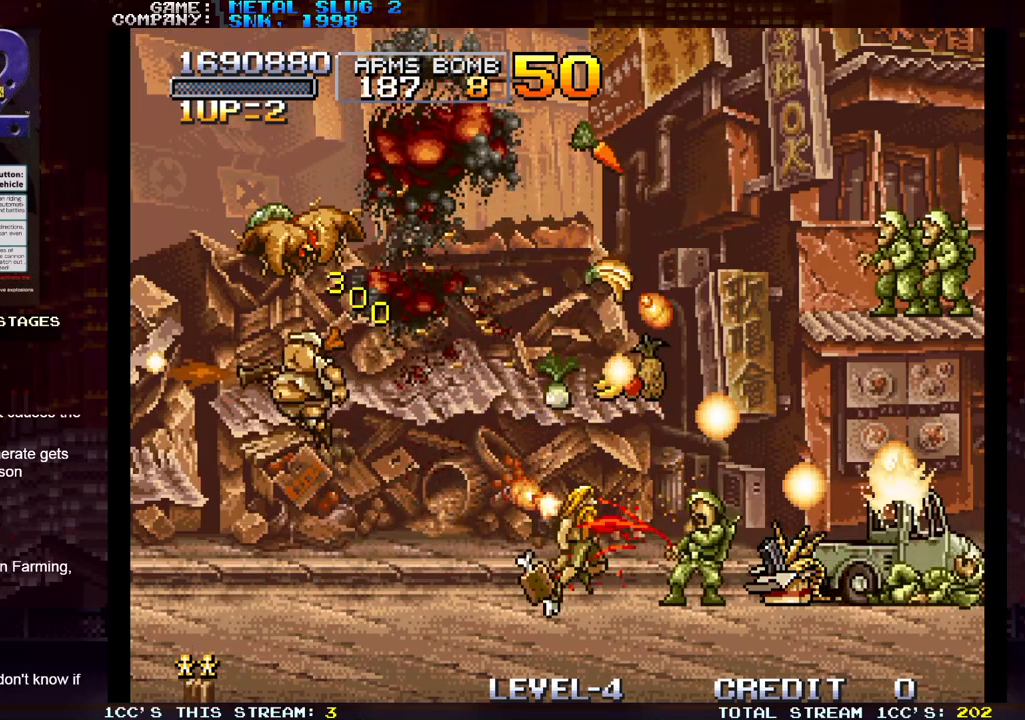
{"buttons": [], "left_stick": "left", "events": [[50, "SQUARE", "up"], [133, "SQUARE", "down"], [167, "SQUARE", "up"], [217, "SQUARE", "down"], [267, "SQUARE", "up"]]}
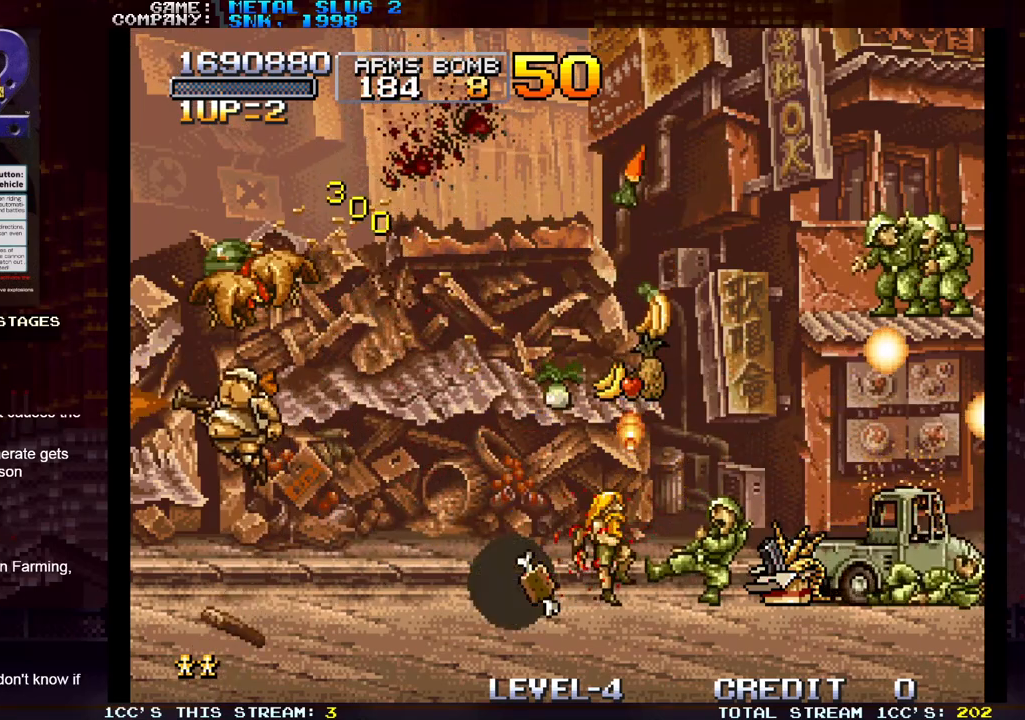
{"buttons": [], "left_stick": "right", "events": [[233, "left_stick", "center"], [483, "left_stick", "right"]]}
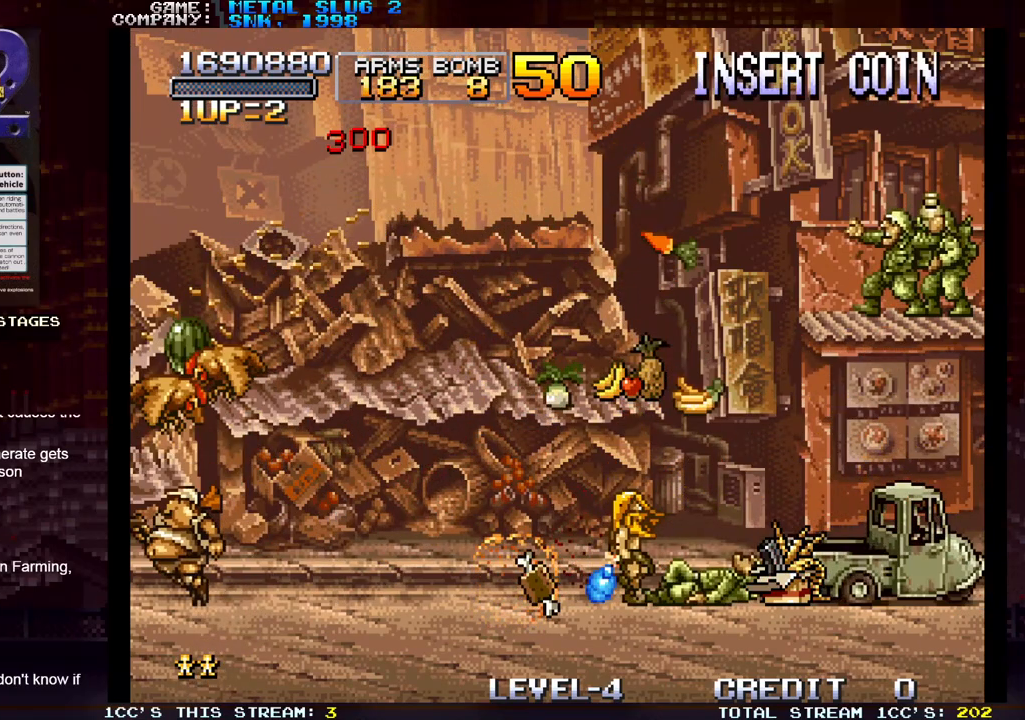
{"buttons": [], "left_stick": "left", "events": [[167, "TRIANGLE", "down"], [167, "left_stick", "center"], [267, "SQUARE", "down"], [283, "TRIANGLE", "up"], [350, "SQUARE", "up"], [417, "left_stick", "left"]]}
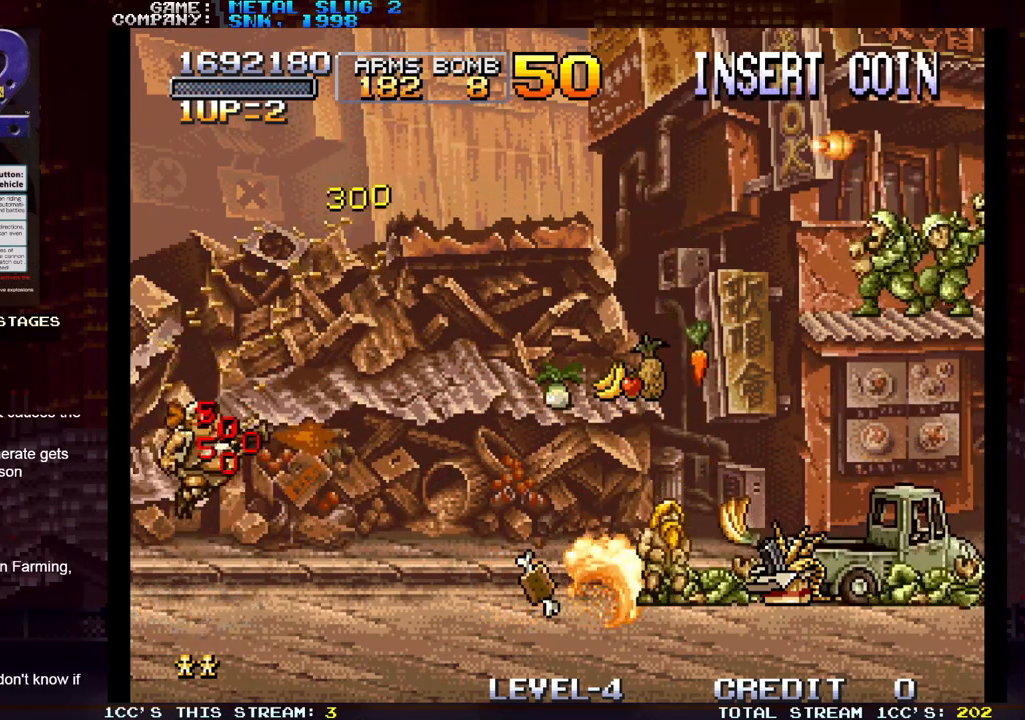
{"buttons": ["SQUARE"], "left_stick": "right", "events": [[50, "left_stick", "right"], [83, "SQUARE", "down"], [167, "SQUARE", "up"], [283, "SQUARE", "down"], [350, "SQUARE", "up"], [467, "SQUARE", "down"]]}
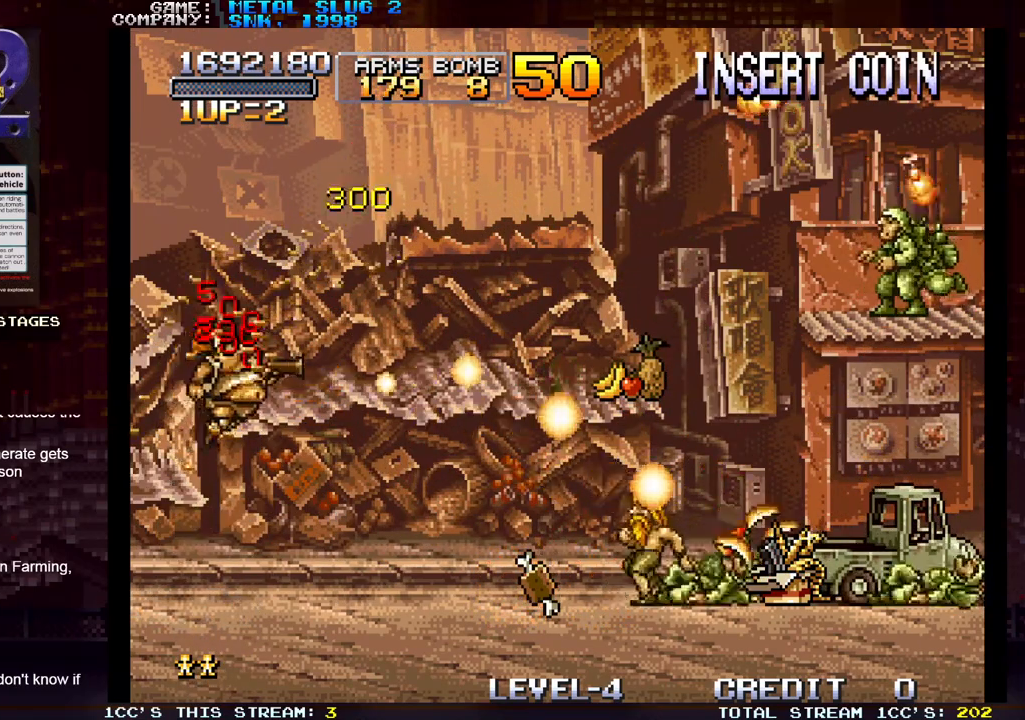
{"buttons": [], "left_stick": "right", "events": [[50, "SQUARE", "up"], [300, "SQUARE", "down"], [383, "SQUARE", "up"]]}